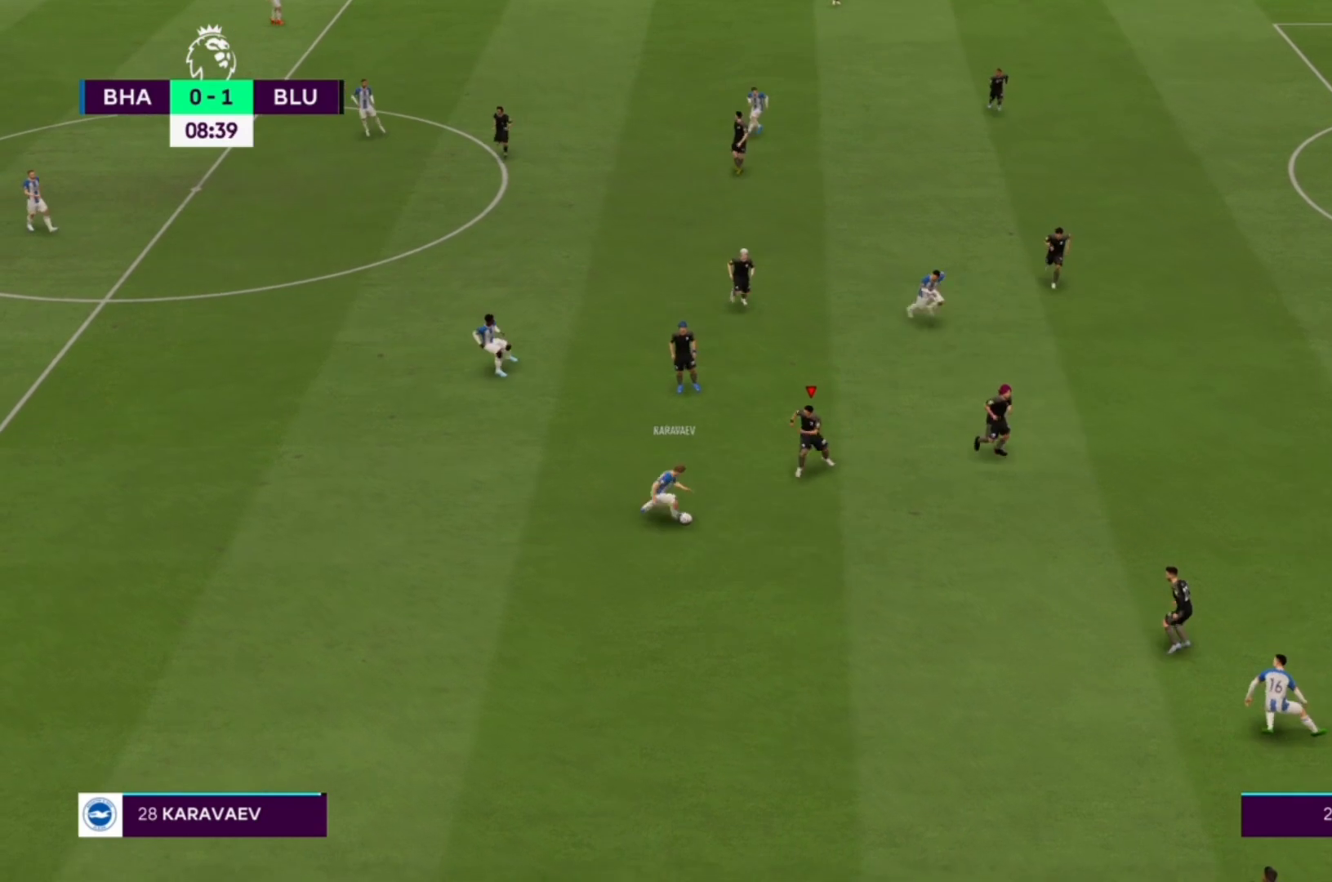
Gameplay with a controller (PlayStation layout); each line is a JSON object with the inputs held at the frame after it. "events" lists button and stick changes between this image and that frame as [ms after this image, input, new state], when the widget could be followed in between. Not read: L3 R3.
{"buttons": ["CROSS", "R1"], "left_stick": "center", "right_stick": "center", "events": []}
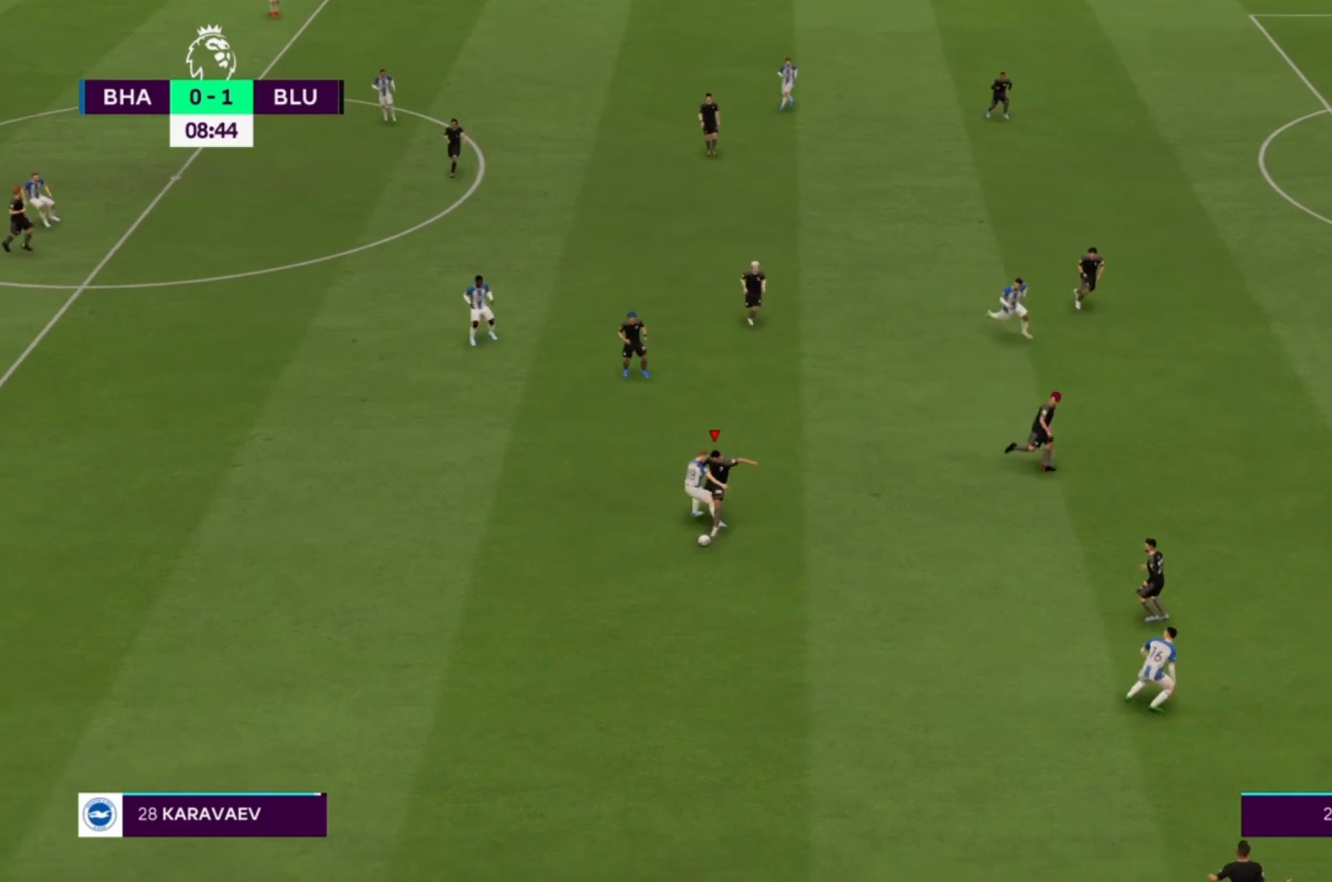
{"buttons": ["CROSS", "R1"], "left_stick": "center", "right_stick": "center", "events": []}
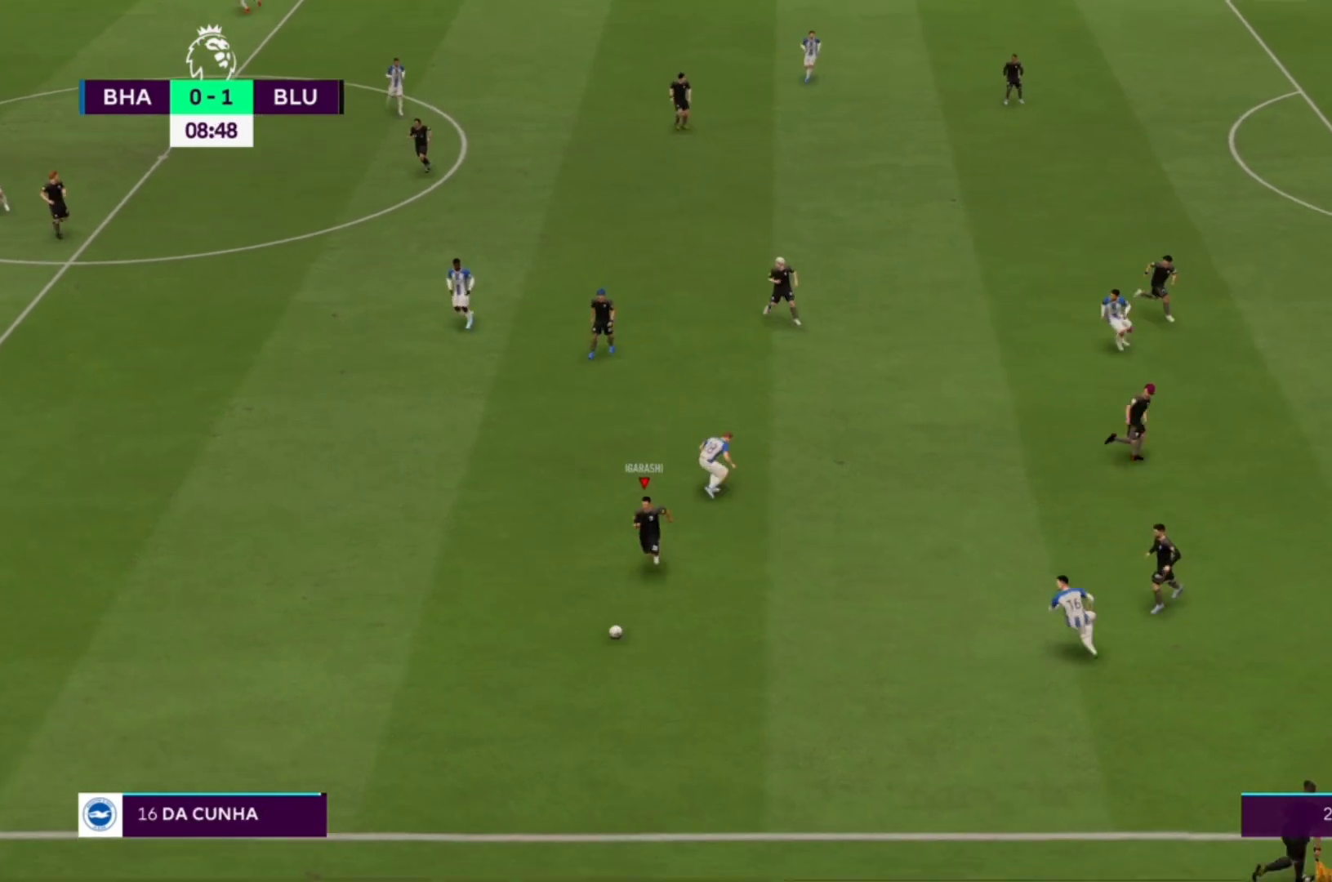
{"buttons": [], "left_stick": "left", "right_stick": "center", "events": [[133, "CROSS", "up"], [167, "R1", "up"], [167, "left_stick", "down-left"], [333, "left_stick", "left"]]}
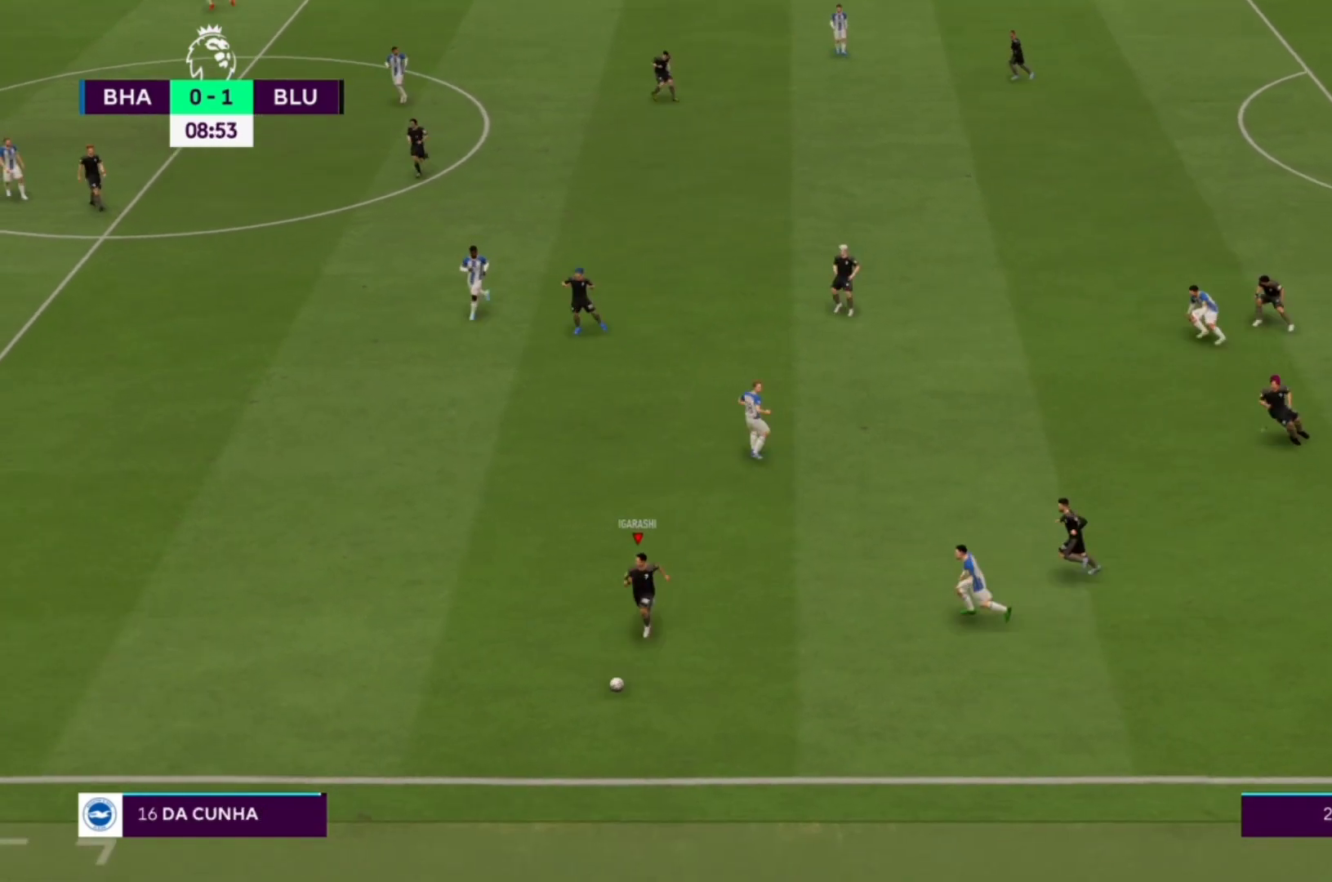
{"buttons": [], "left_stick": "up-left", "right_stick": "center", "events": [[300, "left_stick", "up-left"]]}
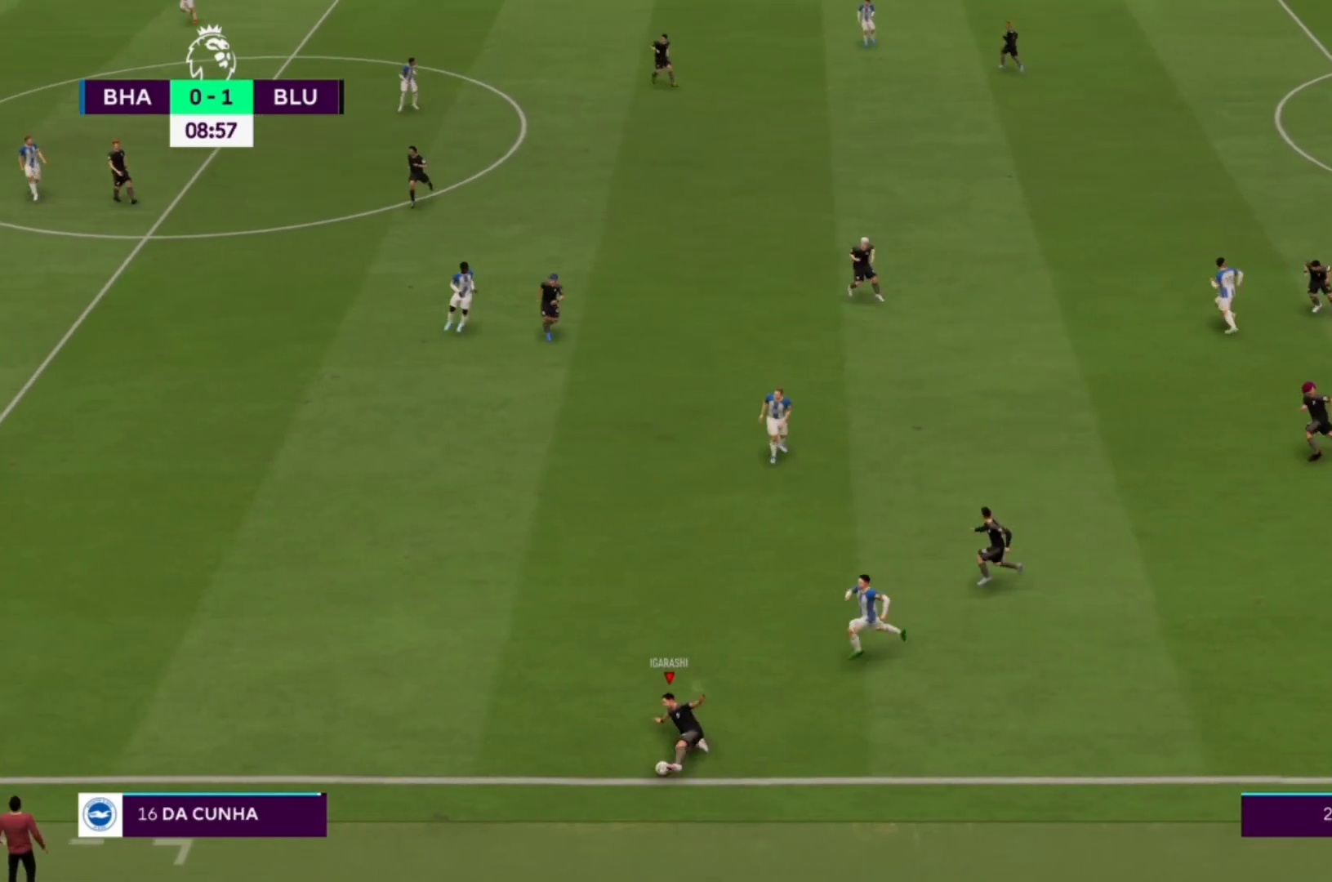
{"buttons": [], "left_stick": "up-left", "right_stick": "center", "events": []}
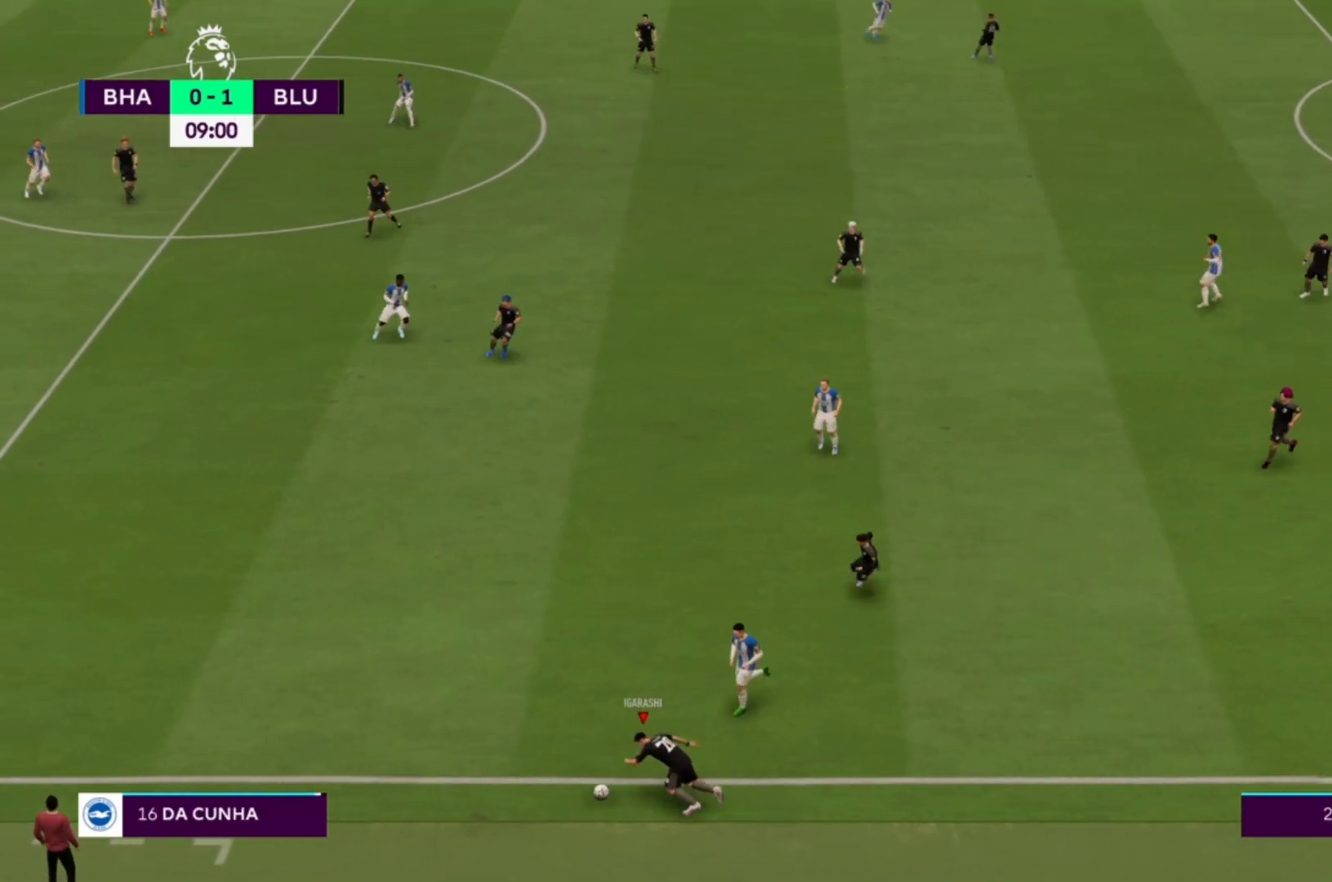
{"buttons": [], "left_stick": "center", "right_stick": "center", "events": [[200, "left_stick", "center"]]}
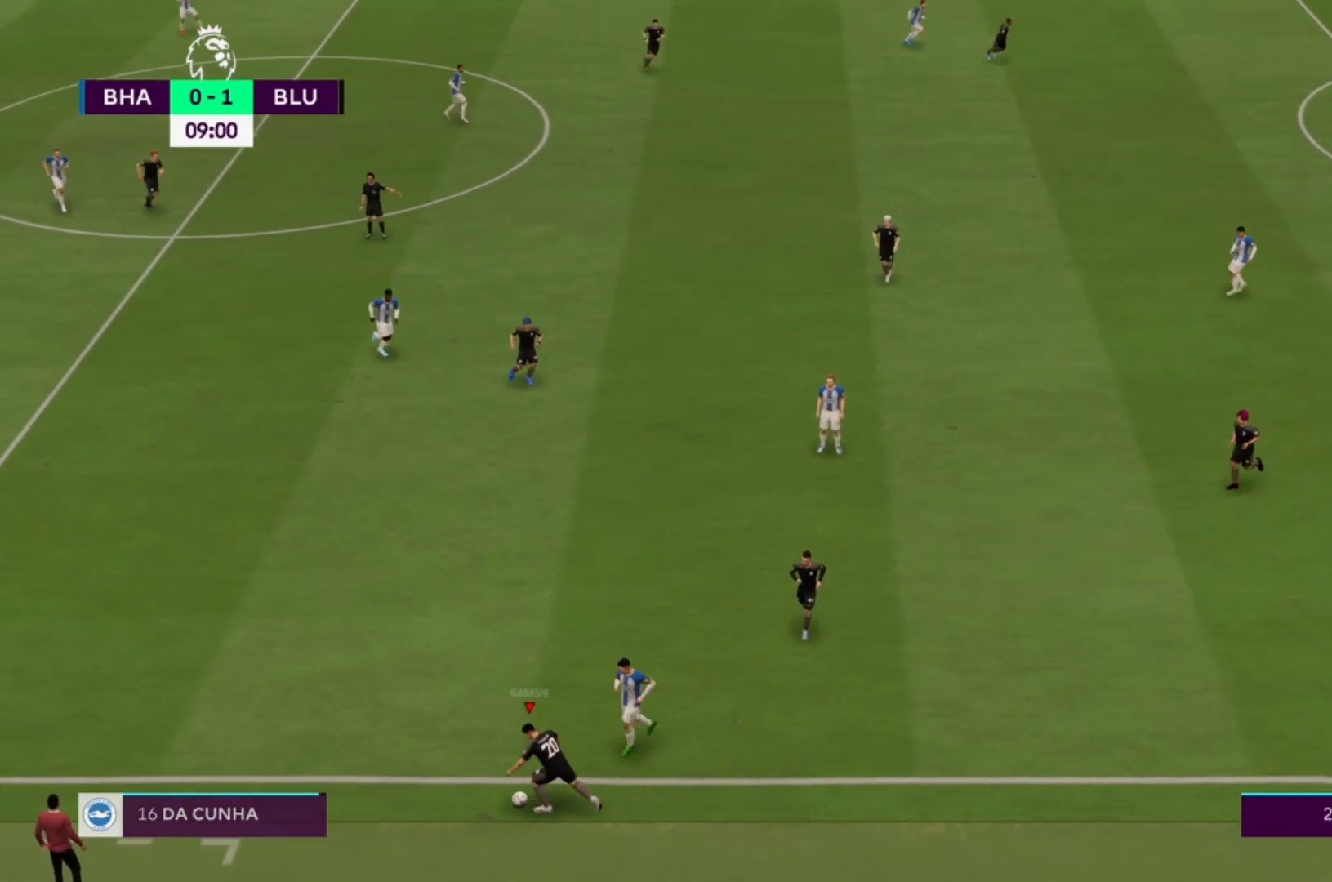
{"buttons": [], "left_stick": "center", "right_stick": "center", "events": [[200, "CROSS", "down"], [367, "CROSS", "up"]]}
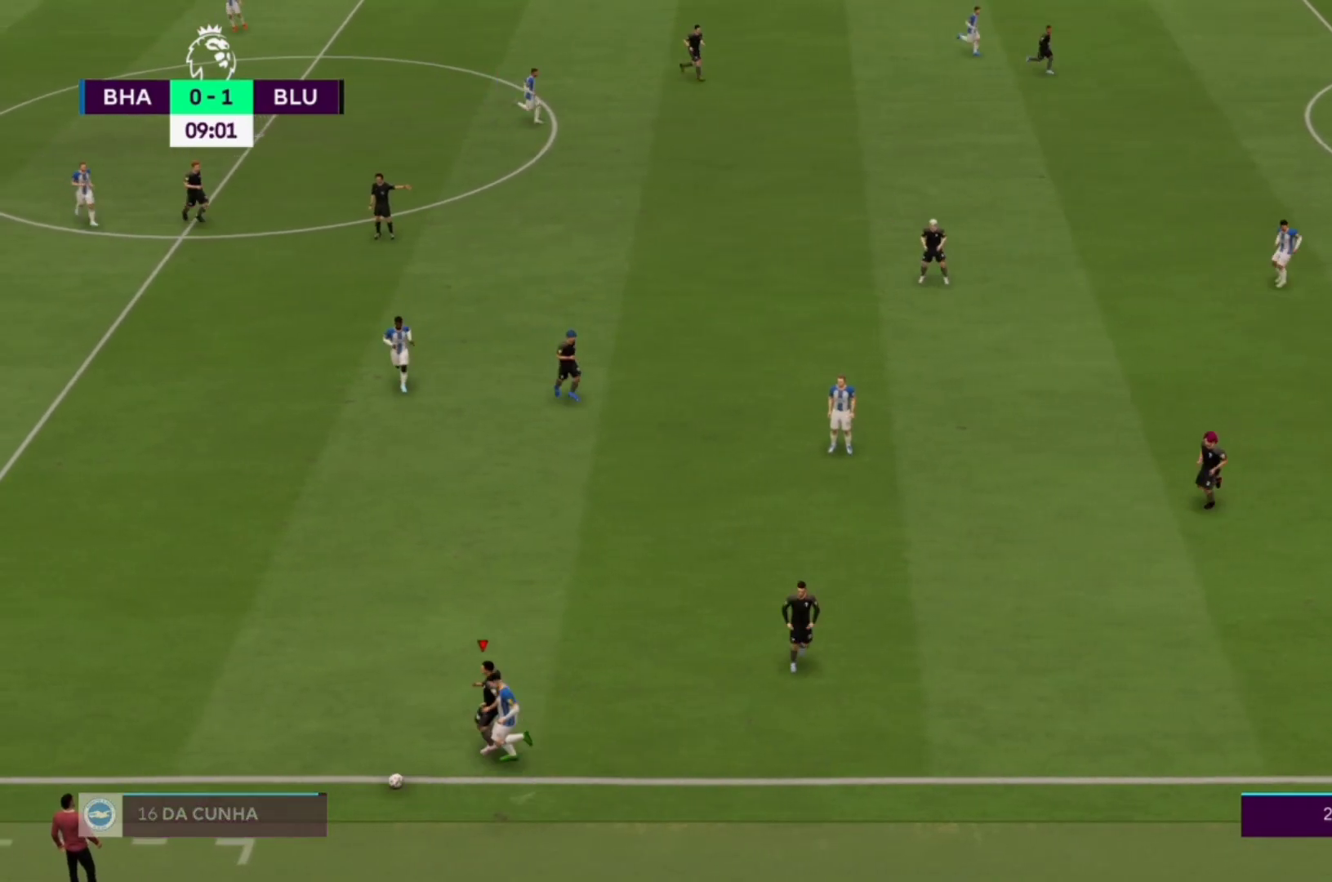
{"buttons": [], "left_stick": "center", "right_stick": "center", "events": [[400, "CROSS", "down"], [500, "CROSS", "up"]]}
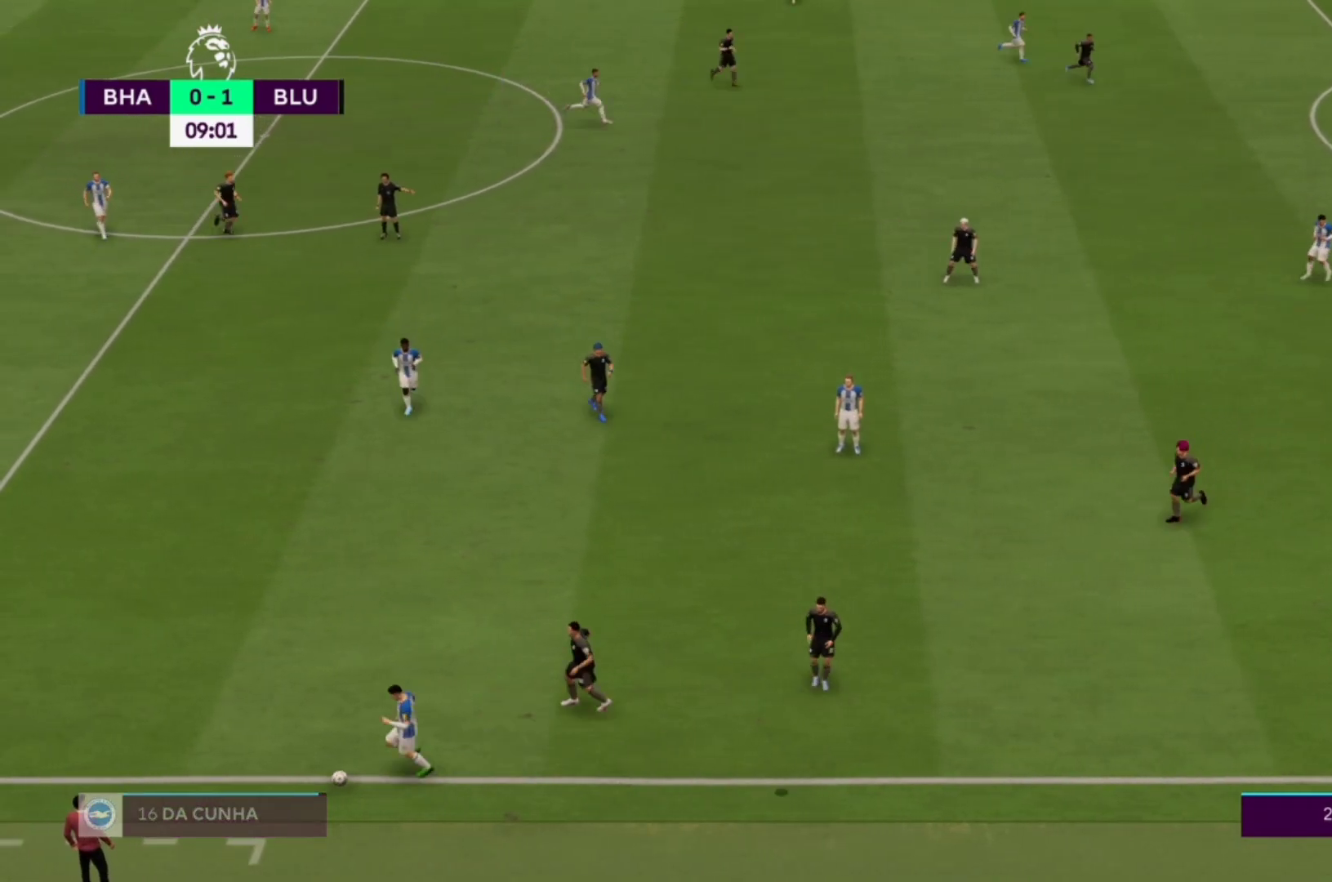
{"buttons": [], "left_stick": "center", "right_stick": "center", "events": [[33, "CROSS", "down"], [133, "CROSS", "up"]]}
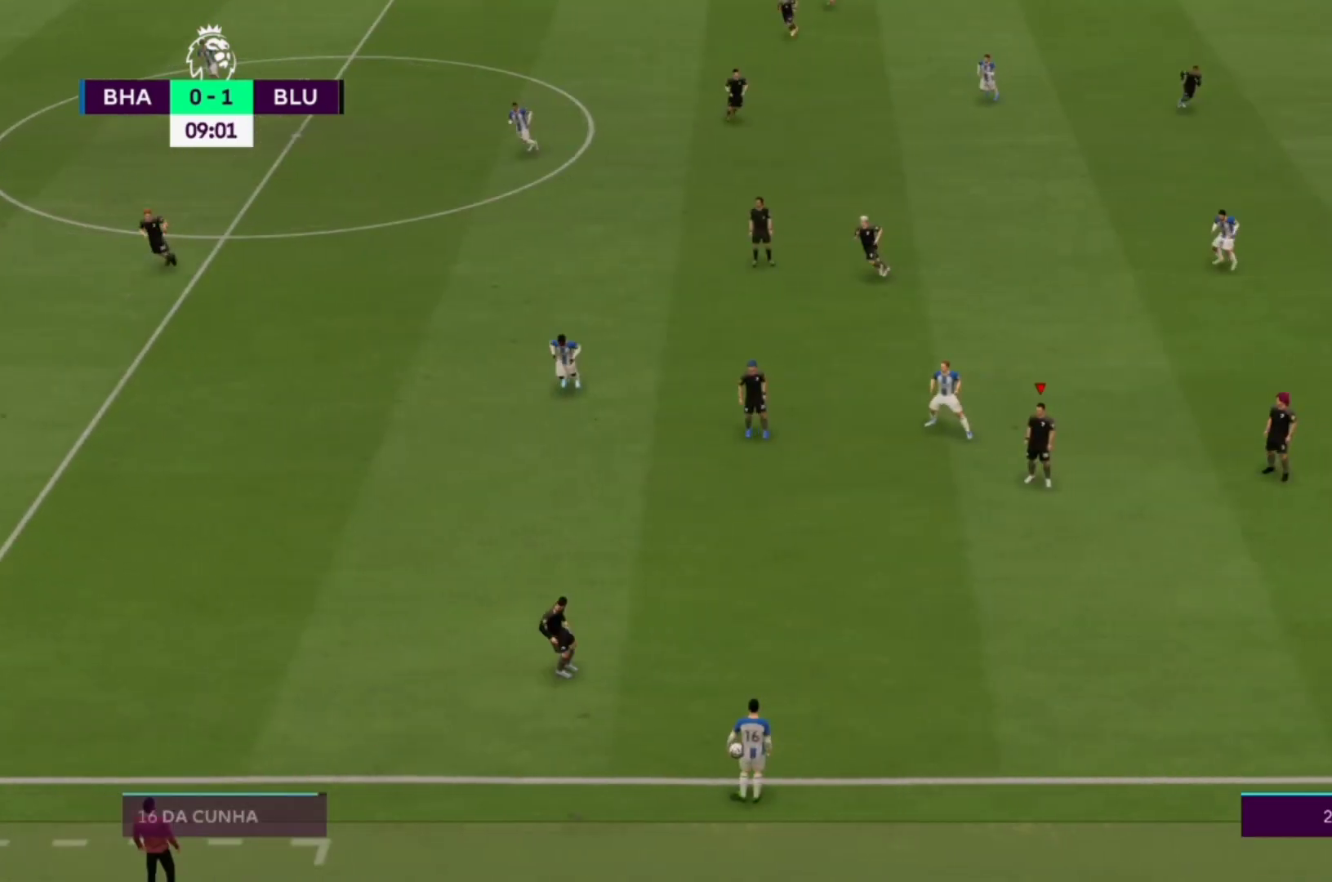
{"buttons": [], "left_stick": "center", "right_stick": "center", "events": []}
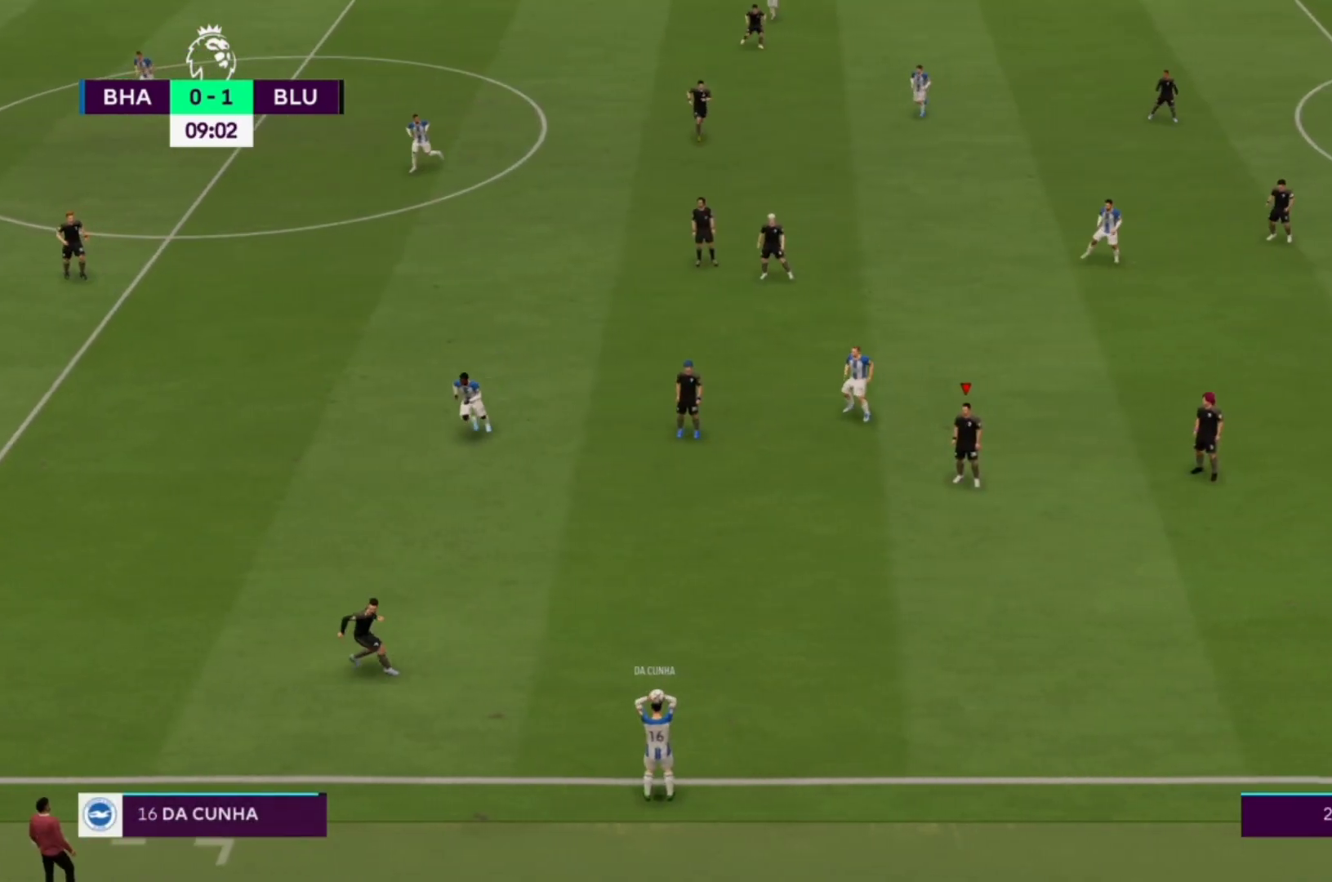
{"buttons": ["CROSS"], "left_stick": "left", "right_stick": "center", "events": [[267, "left_stick", "up-left"], [433, "left_stick", "left"], [500, "CROSS", "down"]]}
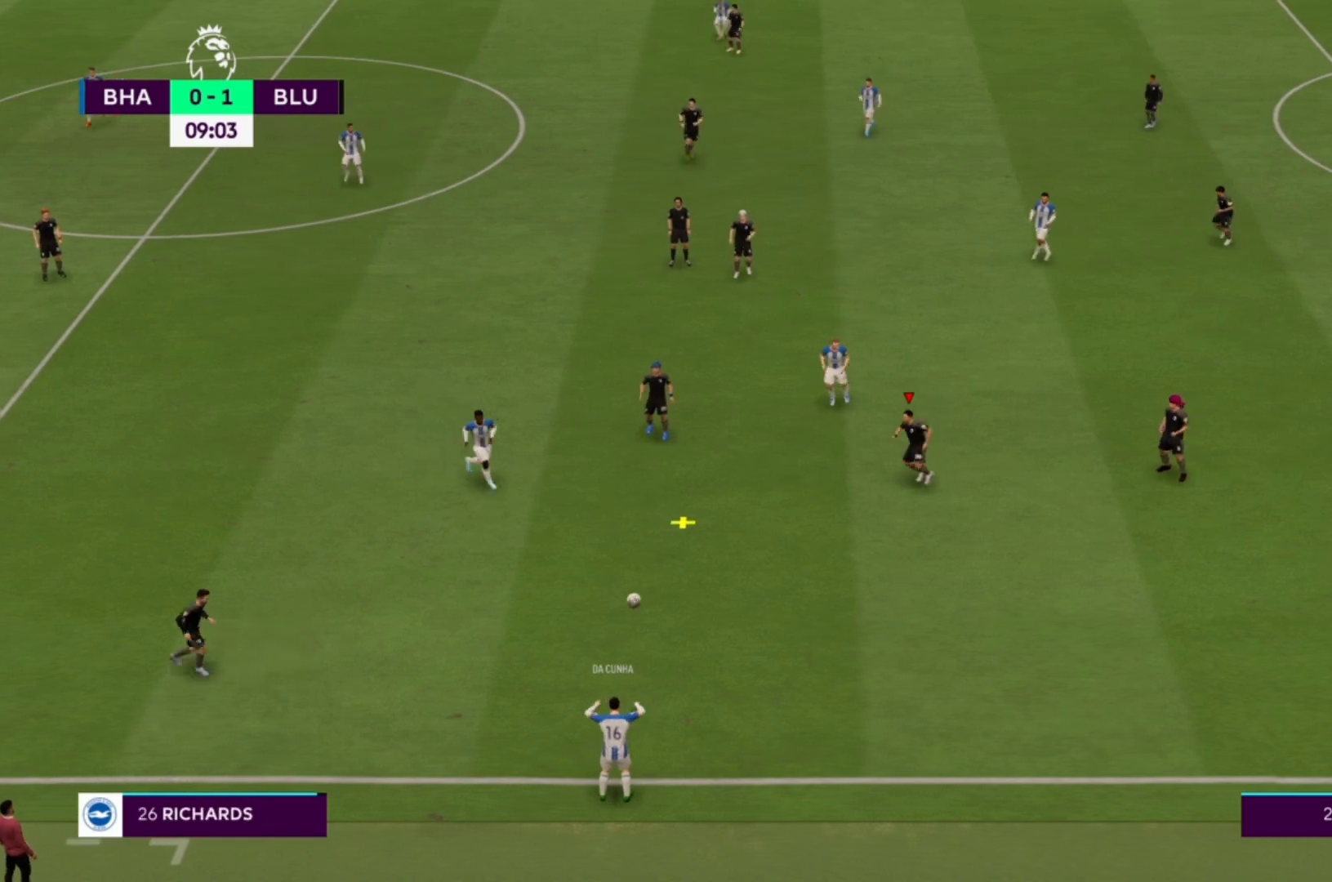
{"buttons": ["CROSS", "R1"], "left_stick": "down", "right_stick": "center", "events": [[33, "left_stick", "center"], [67, "R1", "down"], [200, "left_stick", "down"], [233, "L1", "down"], [400, "L1", "up"]]}
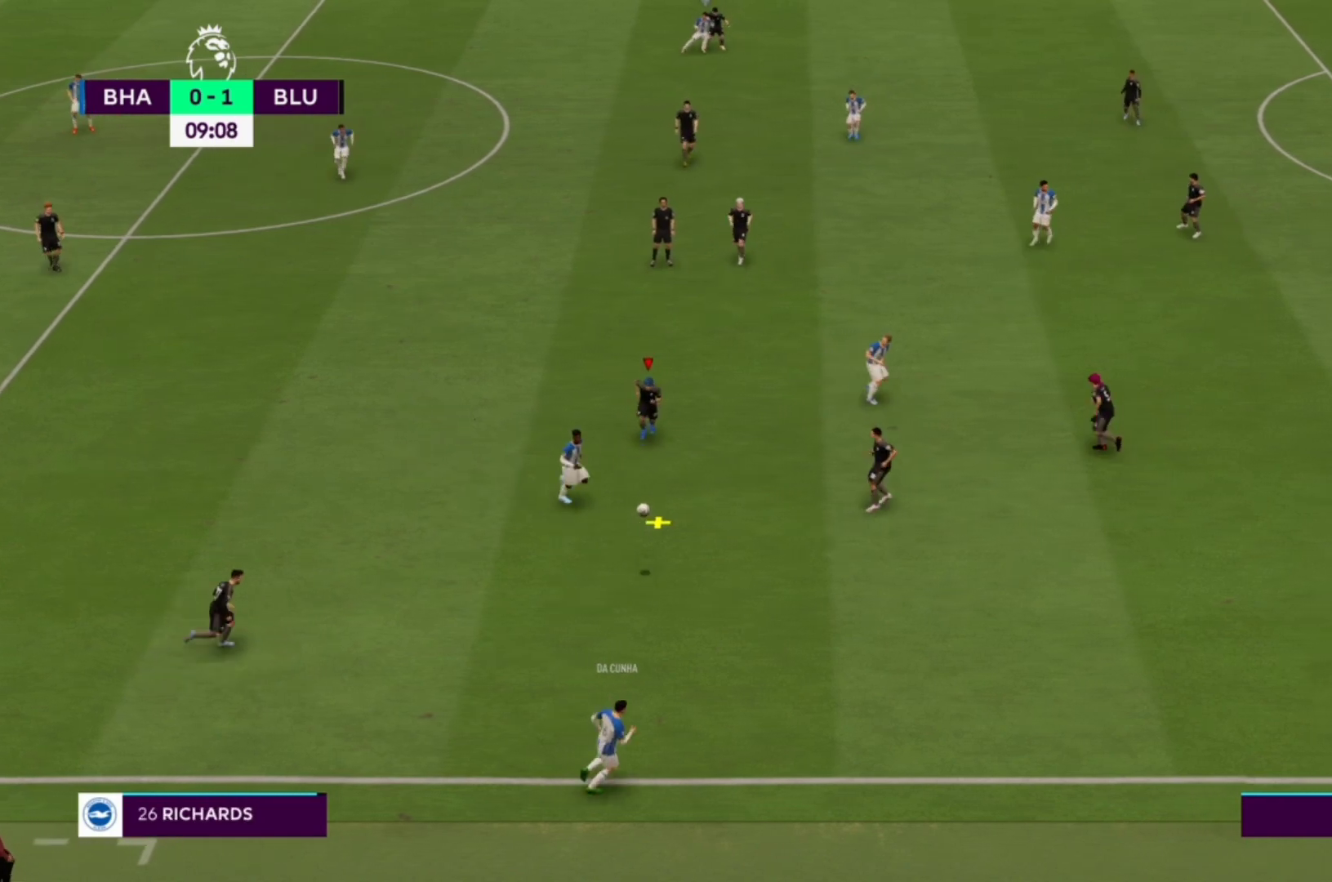
{"buttons": ["CROSS", "R1"], "left_stick": "down-right", "right_stick": "center", "events": [[300, "L1", "down"], [300, "left_stick", "down-right"], [433, "L1", "up"]]}
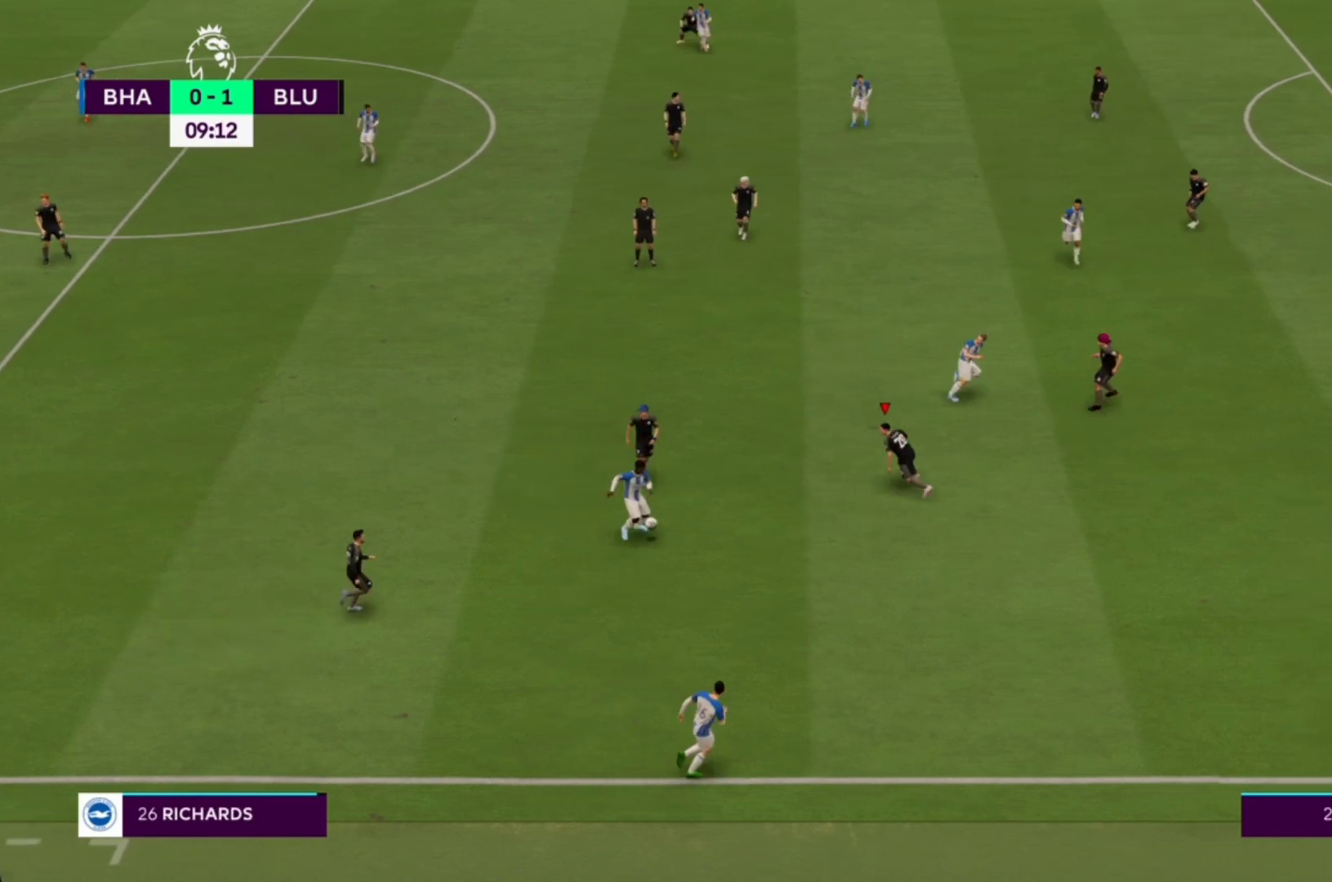
{"buttons": ["CROSS", "R1"], "left_stick": "down-right", "right_stick": "center", "events": []}
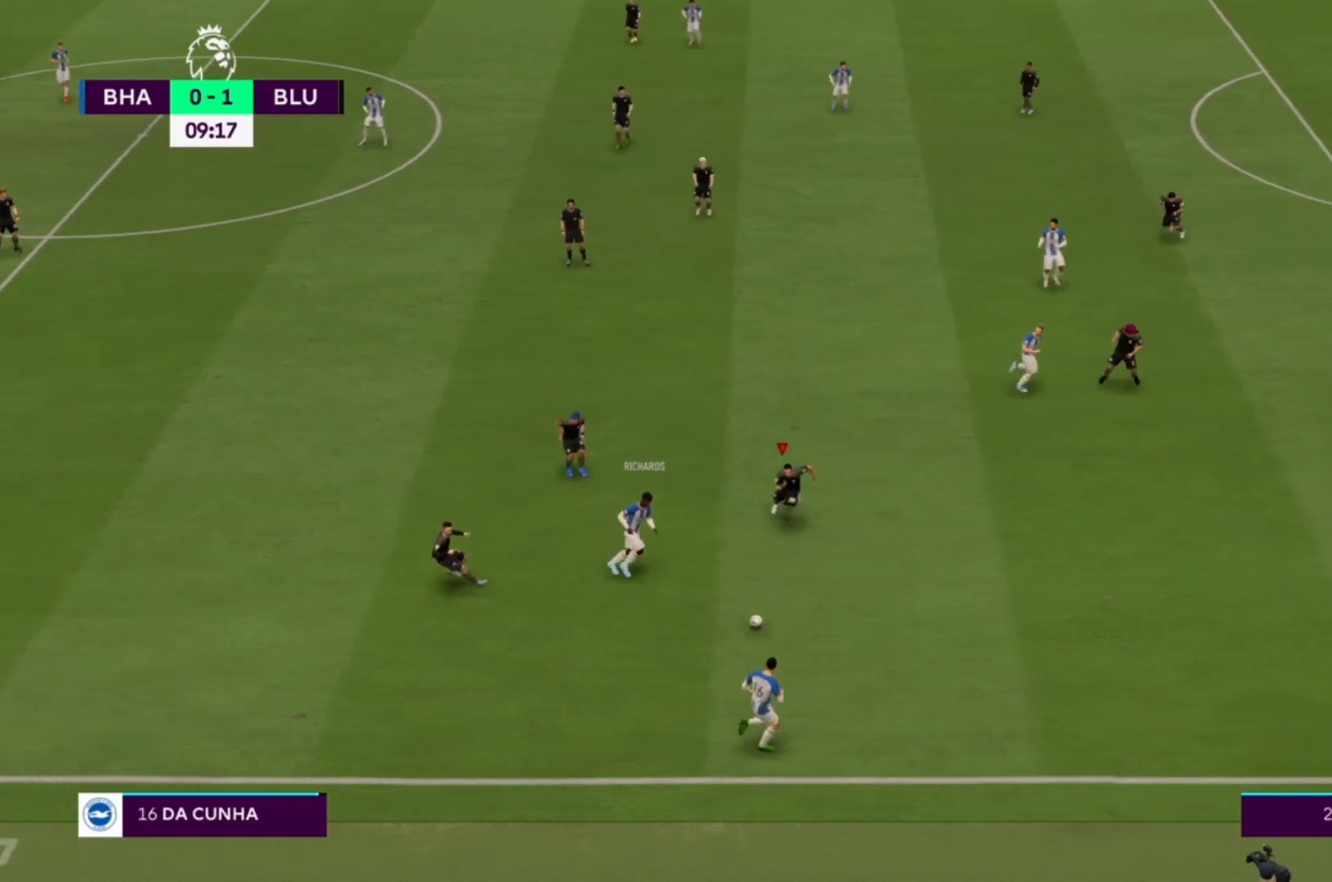
{"buttons": ["R1"], "left_stick": "right", "right_stick": "center", "events": [[200, "left_stick", "right"], [233, "CROSS", "up"]]}
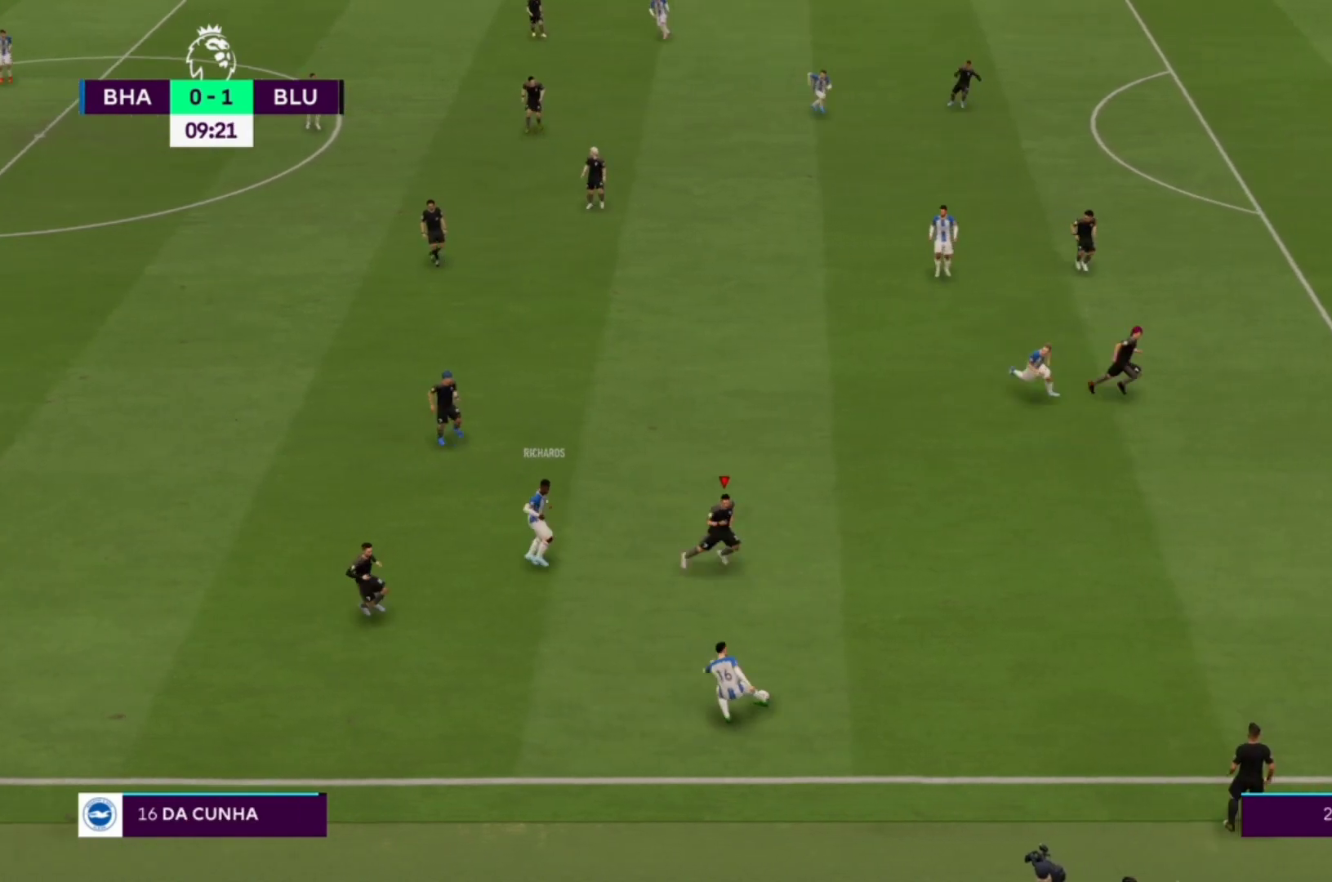
{"buttons": ["R1"], "left_stick": "right", "right_stick": "center", "events": []}
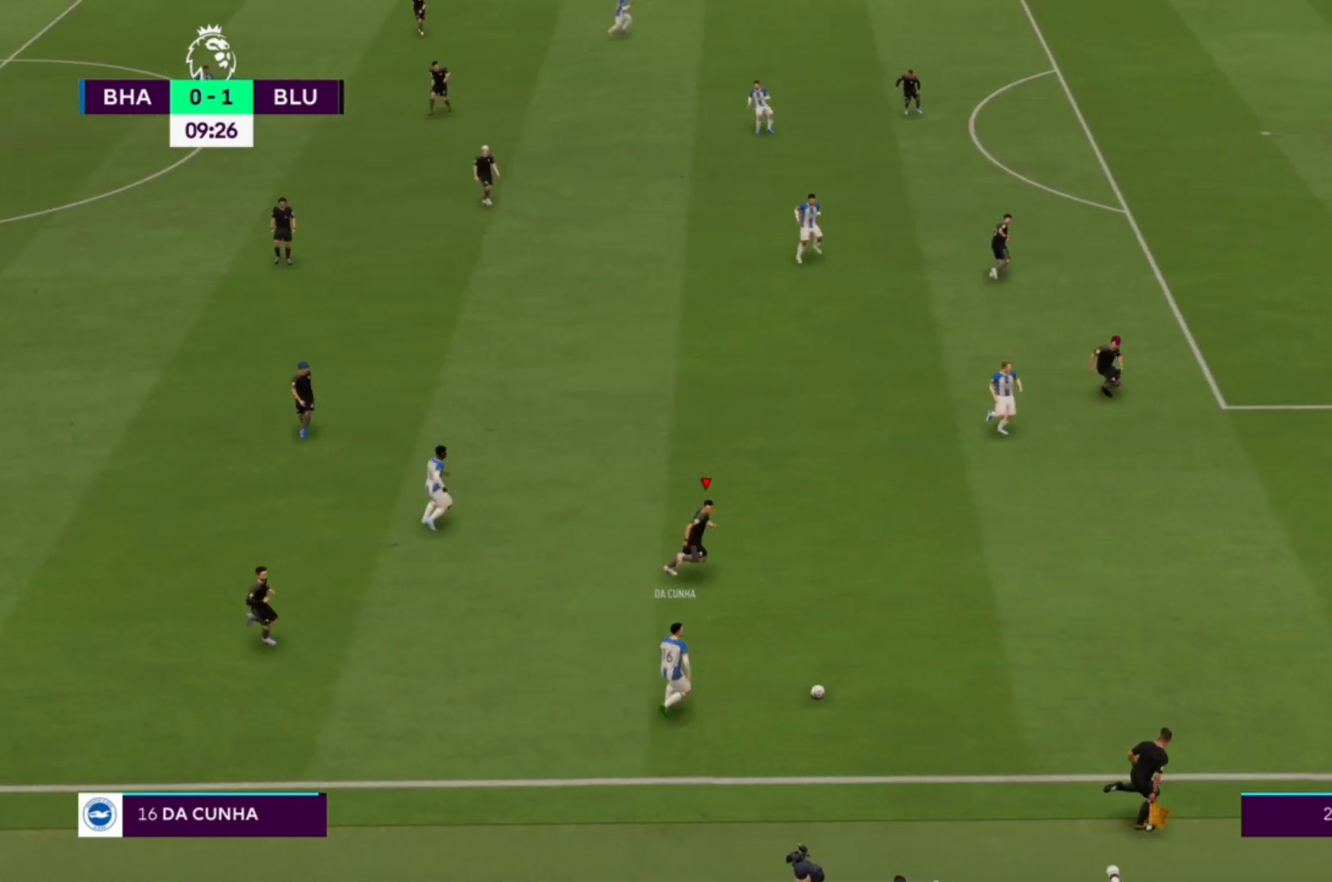
{"buttons": ["CROSS", "R1"], "left_stick": "center", "right_stick": "center", "events": [[133, "CROSS", "down"], [367, "left_stick", "center"]]}
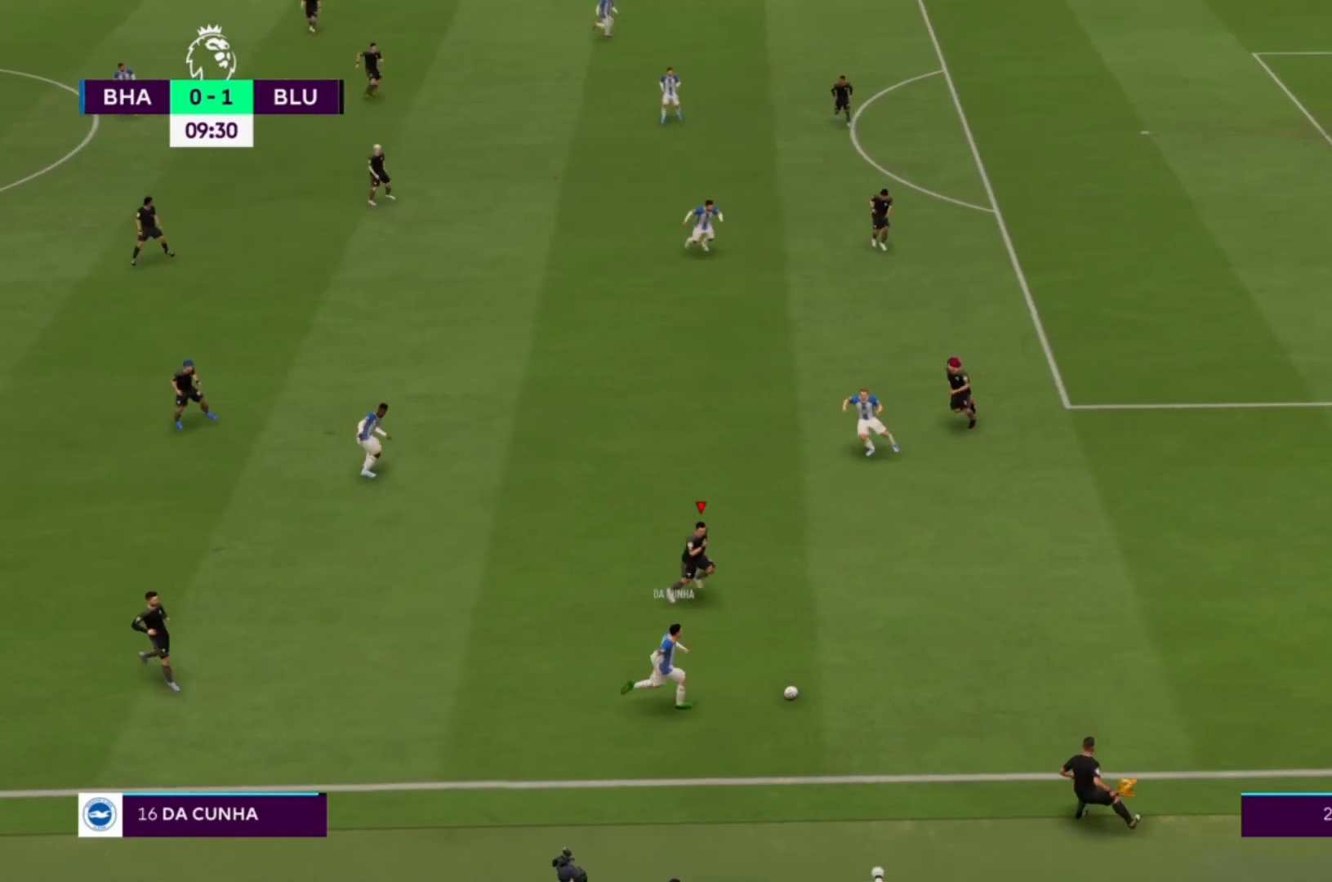
{"buttons": ["CROSS", "R1"], "left_stick": "center", "right_stick": "center", "events": []}
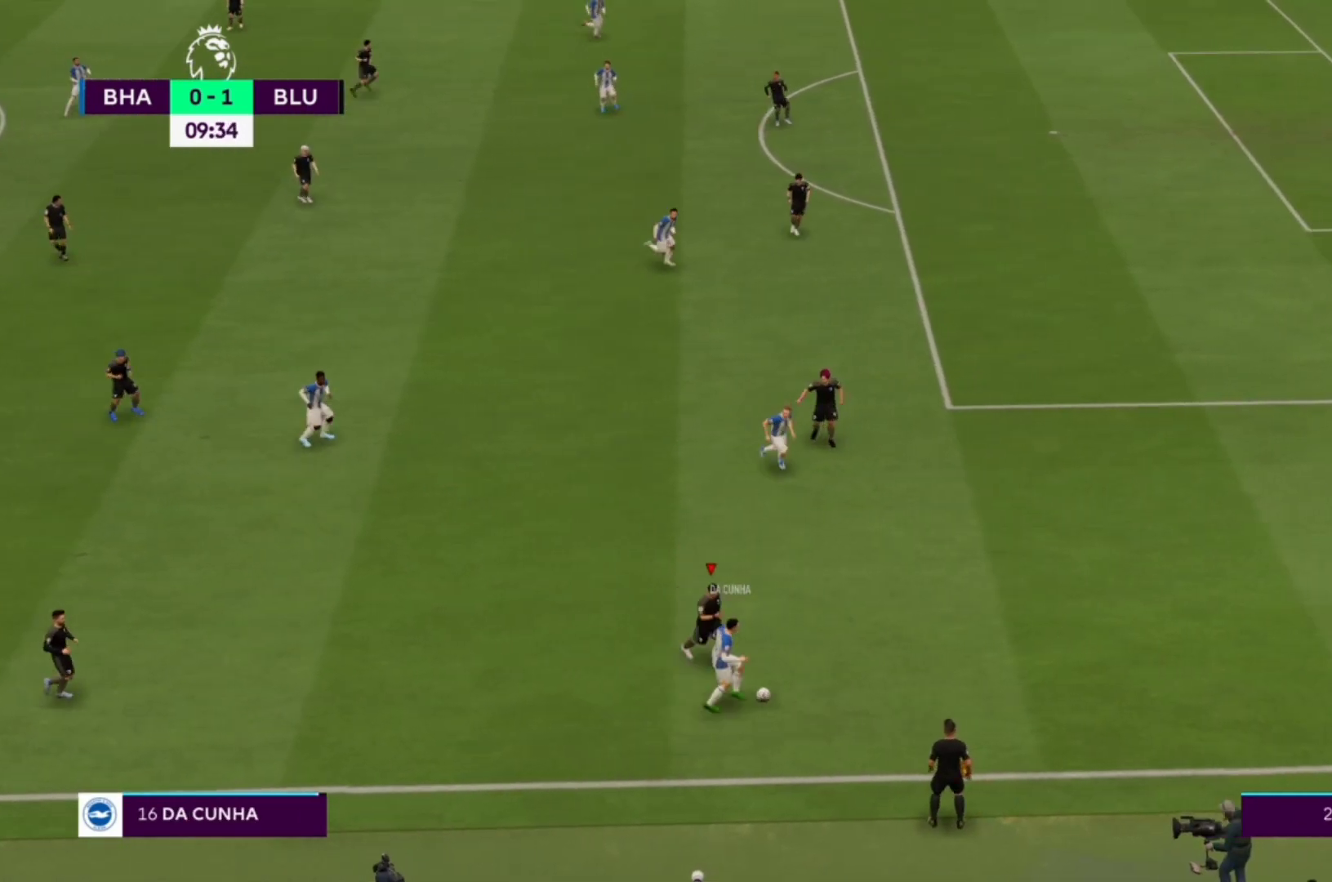
{"buttons": ["CROSS", "R1"], "left_stick": "center", "right_stick": "center", "events": []}
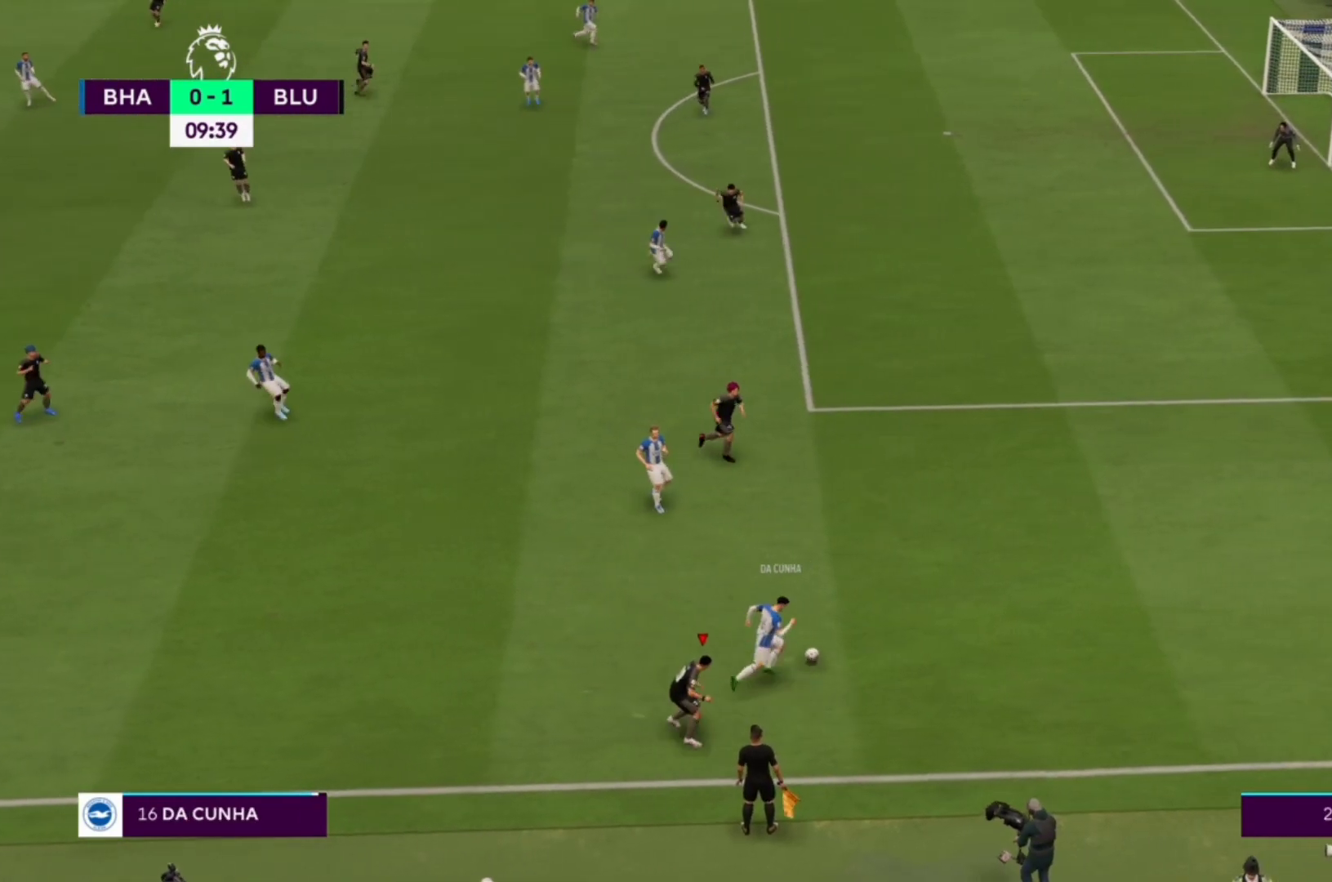
{"buttons": ["R1"], "left_stick": "up-right", "right_stick": "center", "events": [[67, "left_stick", "up-right"], [100, "R2", "down"], [233, "R2", "up"], [333, "R2", "down"], [467, "R2", "up"], [500, "CROSS", "up"]]}
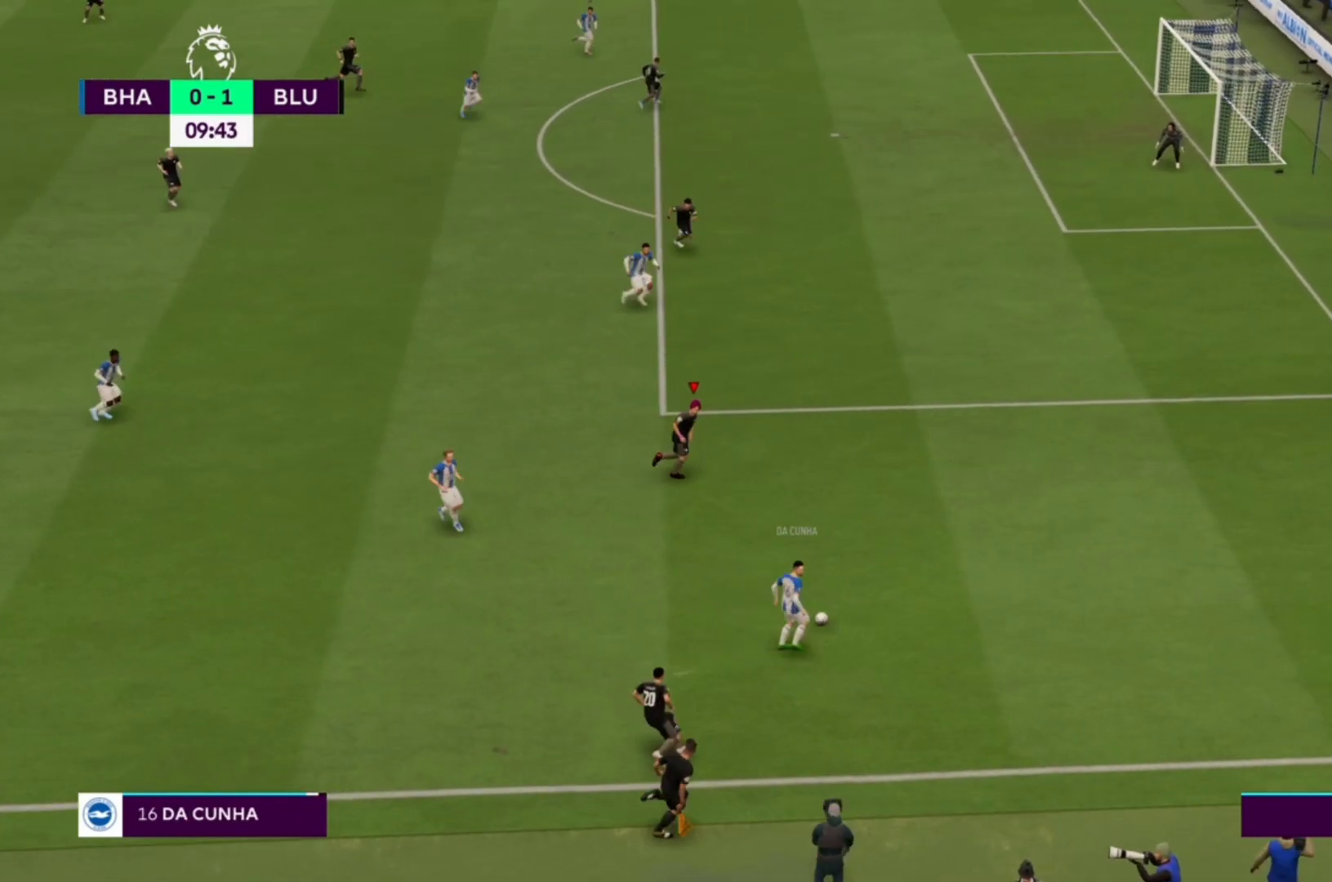
{"buttons": ["R1"], "left_stick": "up-right", "right_stick": "center", "events": []}
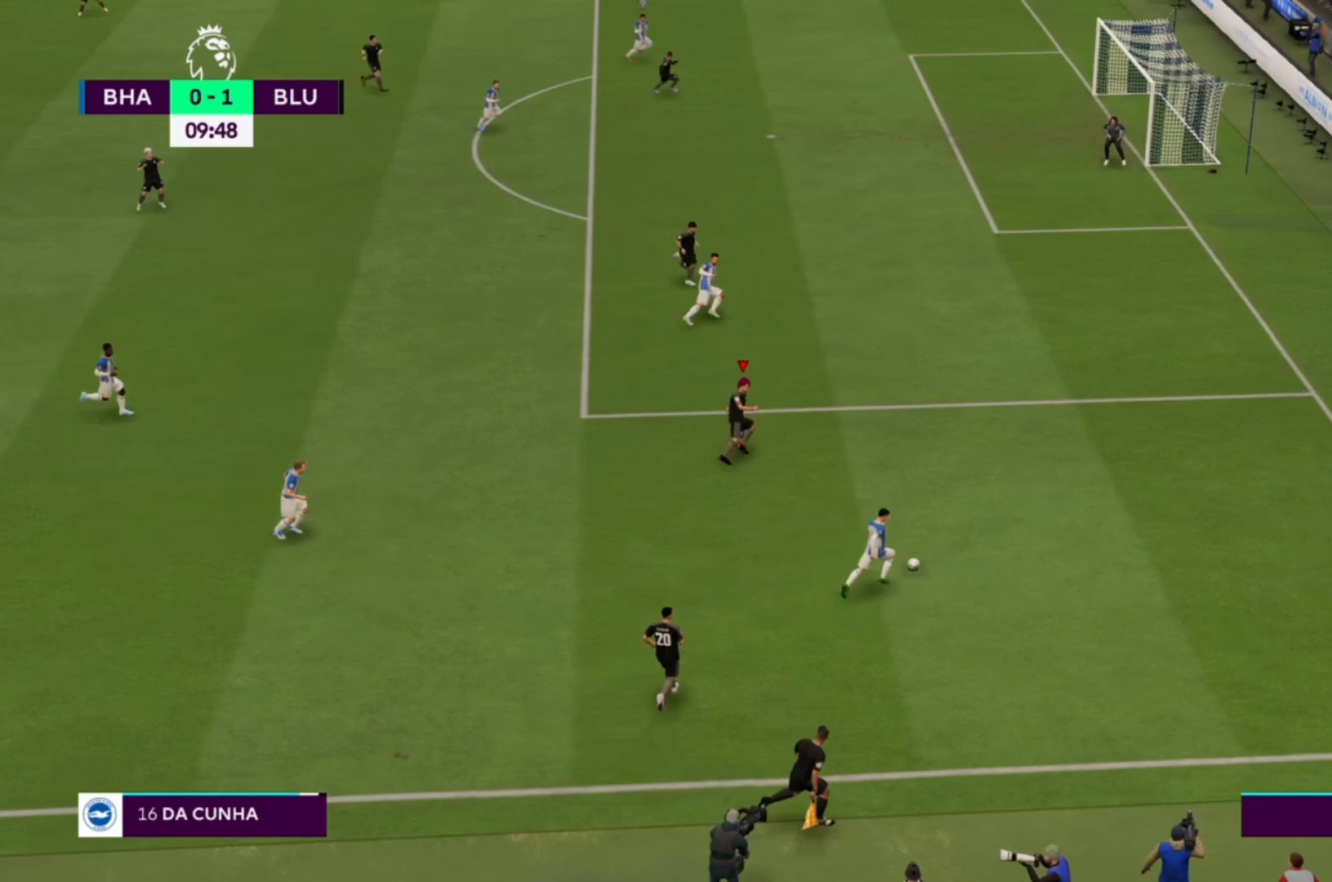
{"buttons": [], "left_stick": "right", "right_stick": "center", "events": [[333, "R2", "down"], [400, "R1", "up"], [400, "R2", "up"], [433, "left_stick", "right"]]}
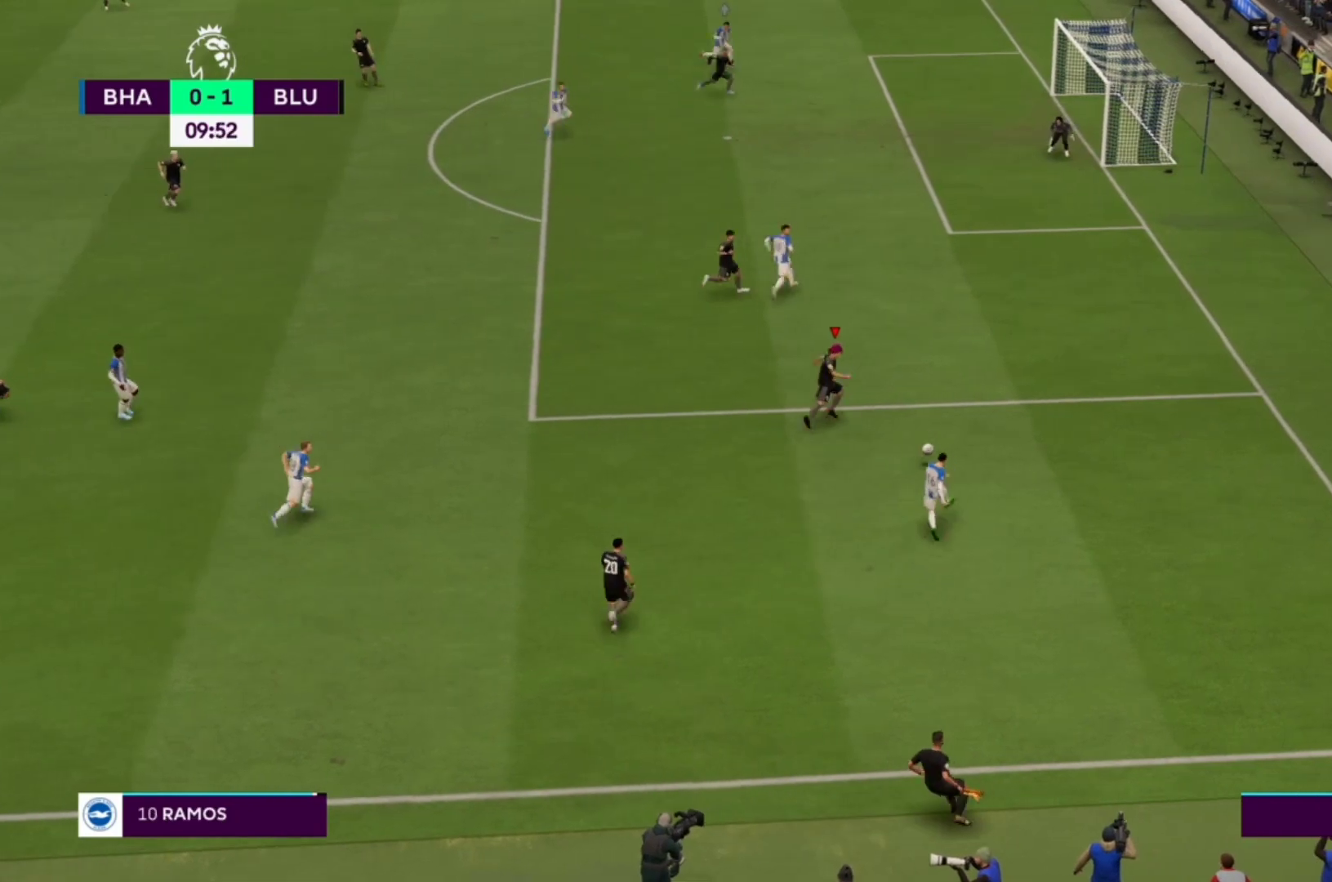
{"buttons": [], "left_stick": "down", "right_stick": "center", "events": [[67, "left_stick", "down-right"], [333, "left_stick", "down"]]}
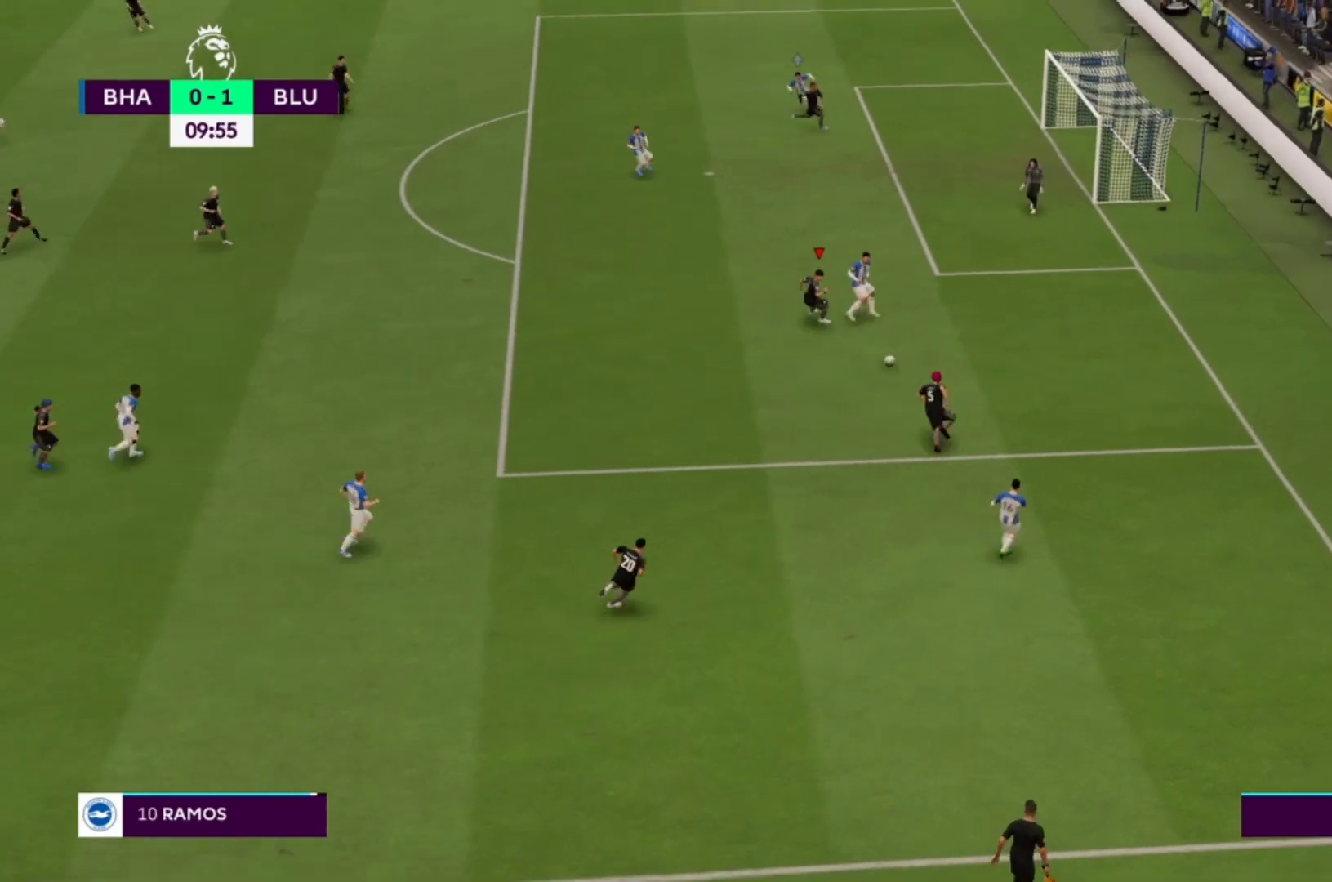
{"buttons": ["CROSS", "R1"], "left_stick": "up-right", "right_stick": "center", "events": [[333, "left_stick", "right"], [400, "R1", "down"], [400, "left_stick", "up-right"], [433, "CROSS", "down"]]}
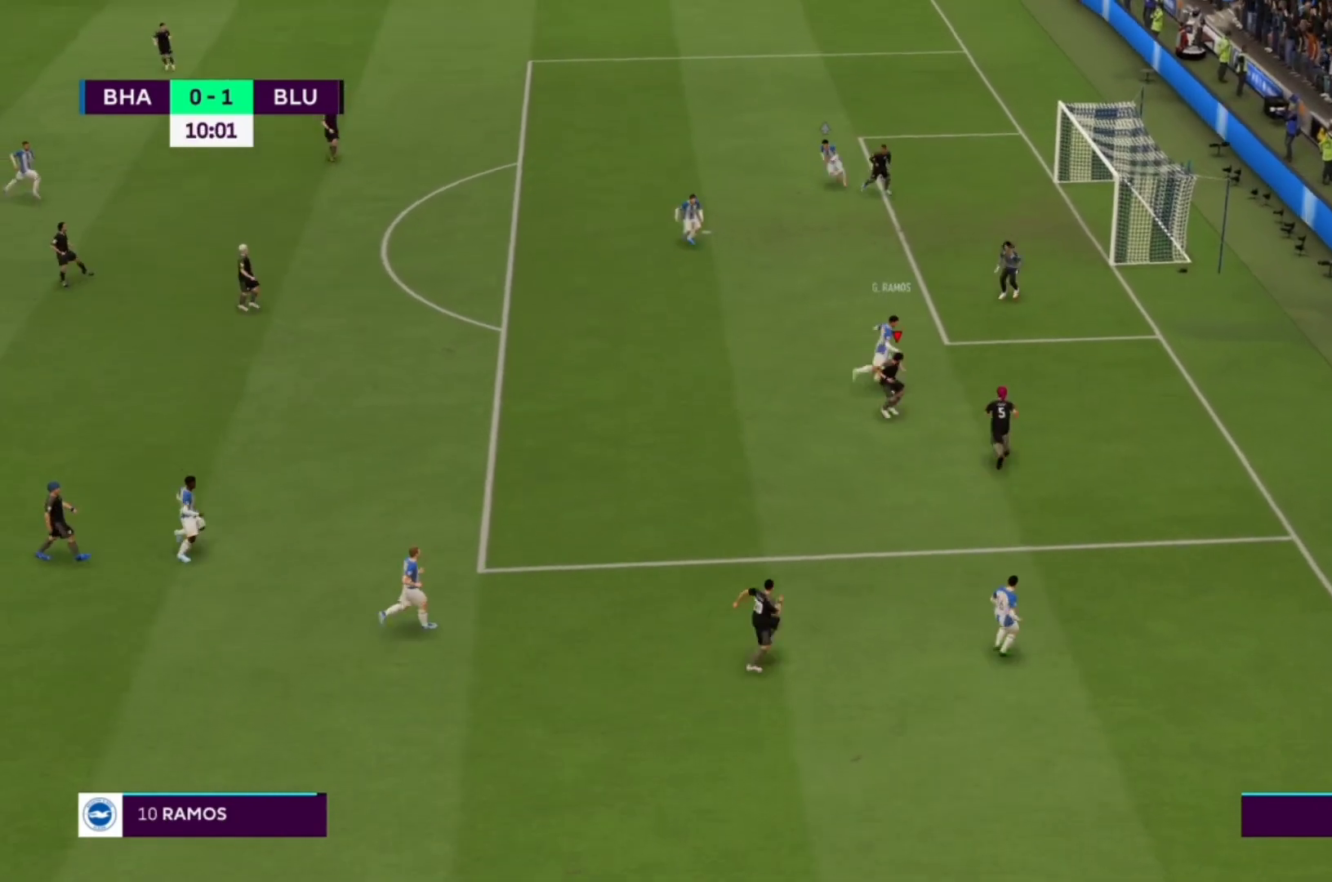
{"buttons": ["CROSS", "R1"], "left_stick": "center", "right_stick": "center", "events": [[300, "R2", "down"], [433, "R2", "up"], [467, "left_stick", "center"]]}
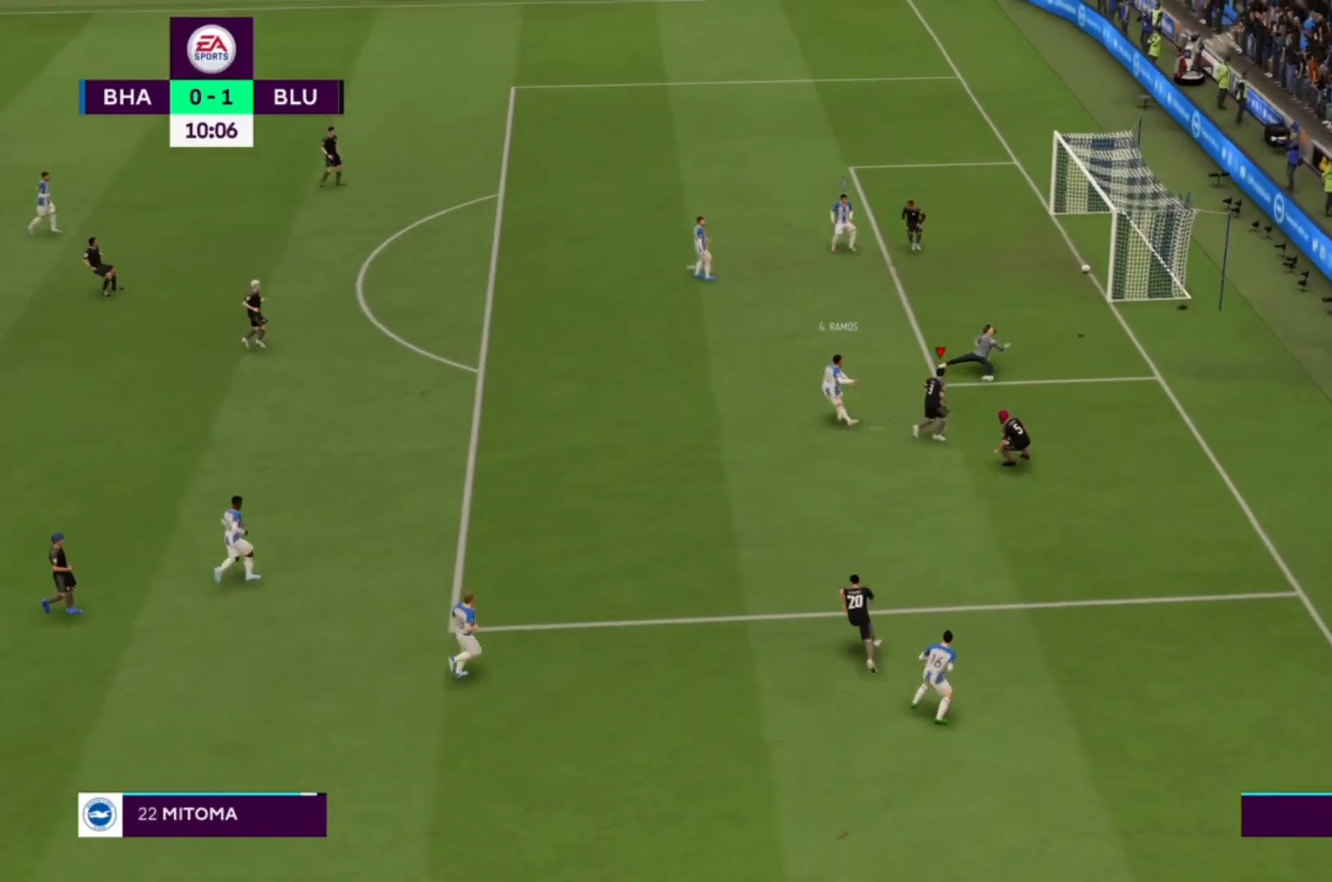
{"buttons": ["R1"], "left_stick": "center", "right_stick": "center", "events": [[67, "CROSS", "up"]]}
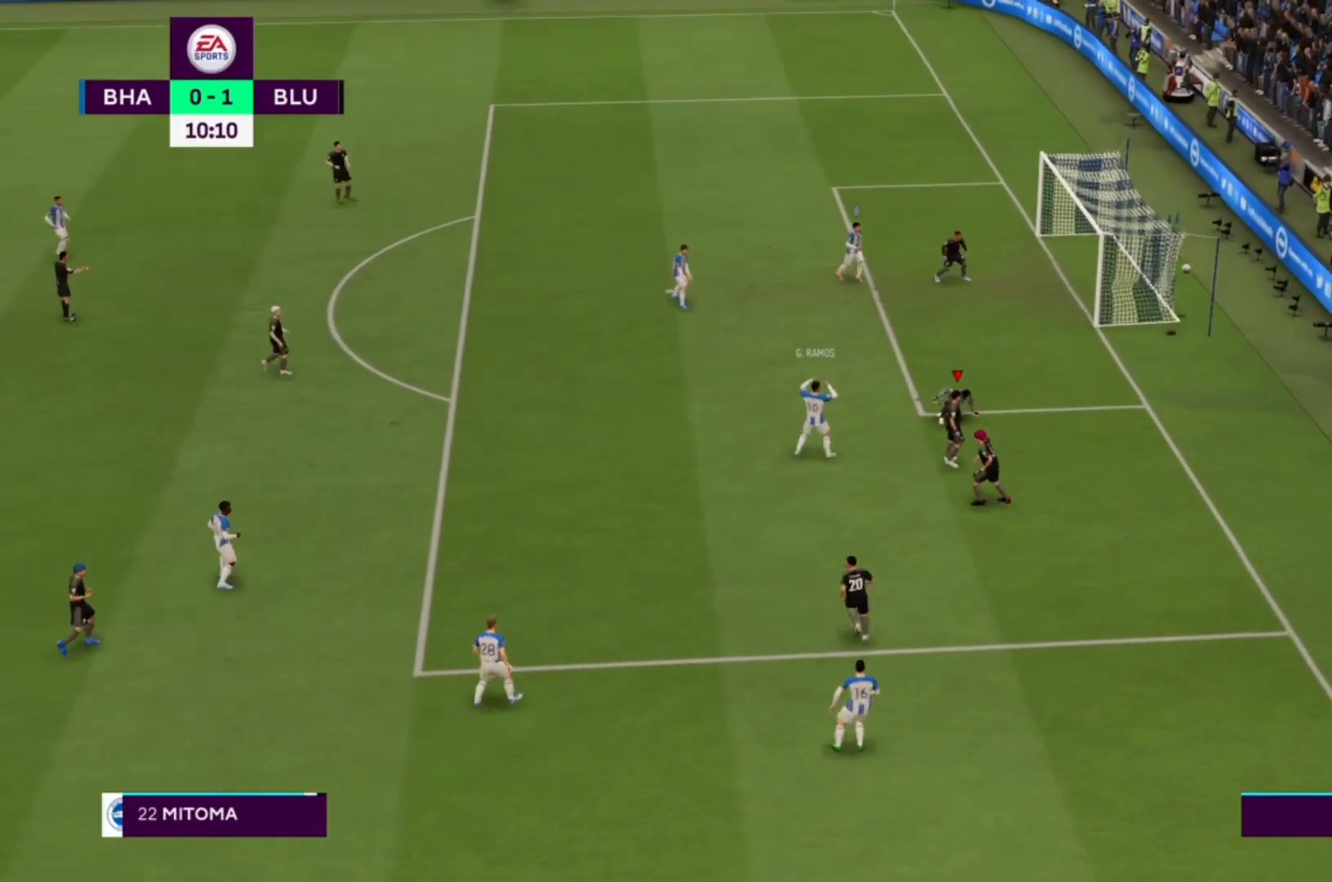
{"buttons": [], "left_stick": "center", "right_stick": "center", "events": [[100, "R1", "up"]]}
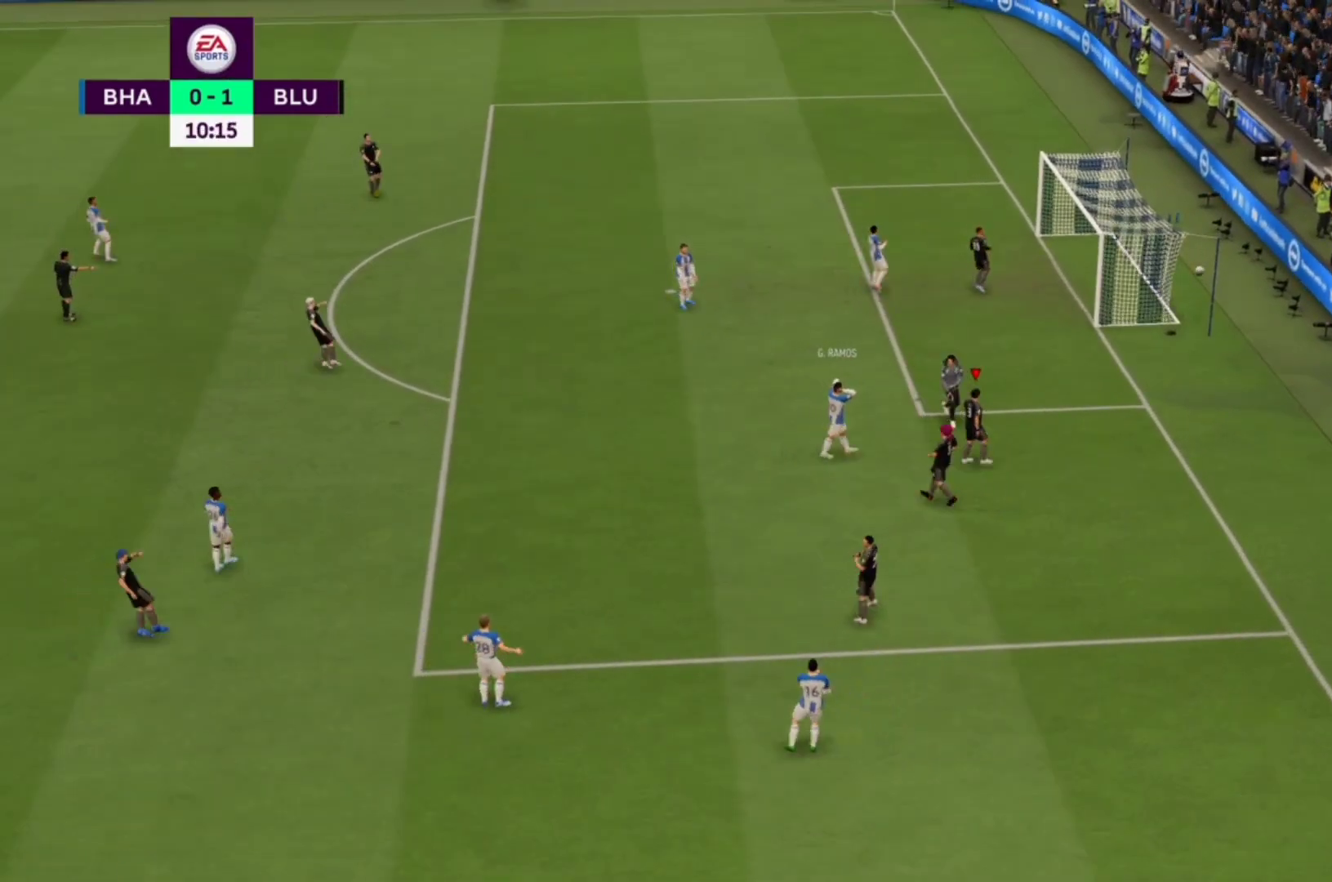
{"buttons": [], "left_stick": "center", "right_stick": "center", "events": [[233, "CROSS", "down"], [367, "CROSS", "up"]]}